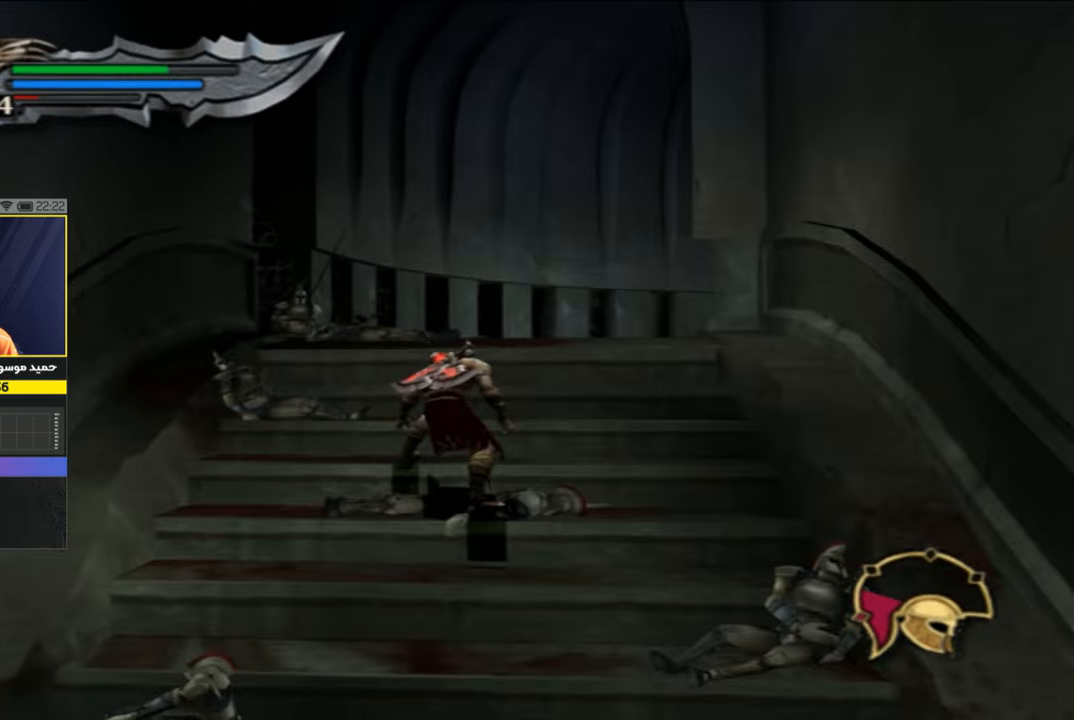
Gameplay with a controller (PlayStation layout); each line is a JSON object with the inputs held at the frame after it. "events" lists button and stick changes between this image and that frame as [ms after this image, input, new state], when the widget could be followed in between.
{"buttons": [], "left_stick": "up", "right_stick": "center", "events": [[50, "left_stick", "up"]]}
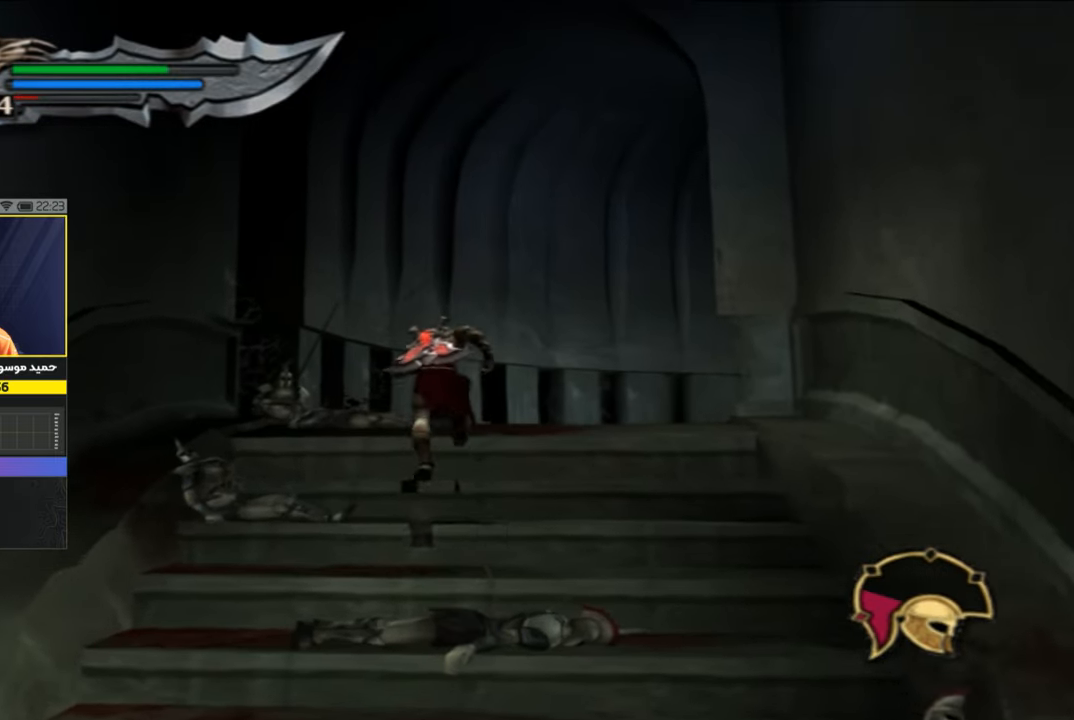
{"buttons": [], "left_stick": "up-right", "right_stick": "center", "events": [[350, "right_stick", "up-right"], [383, "left_stick", "up-right"], [483, "right_stick", "center"]]}
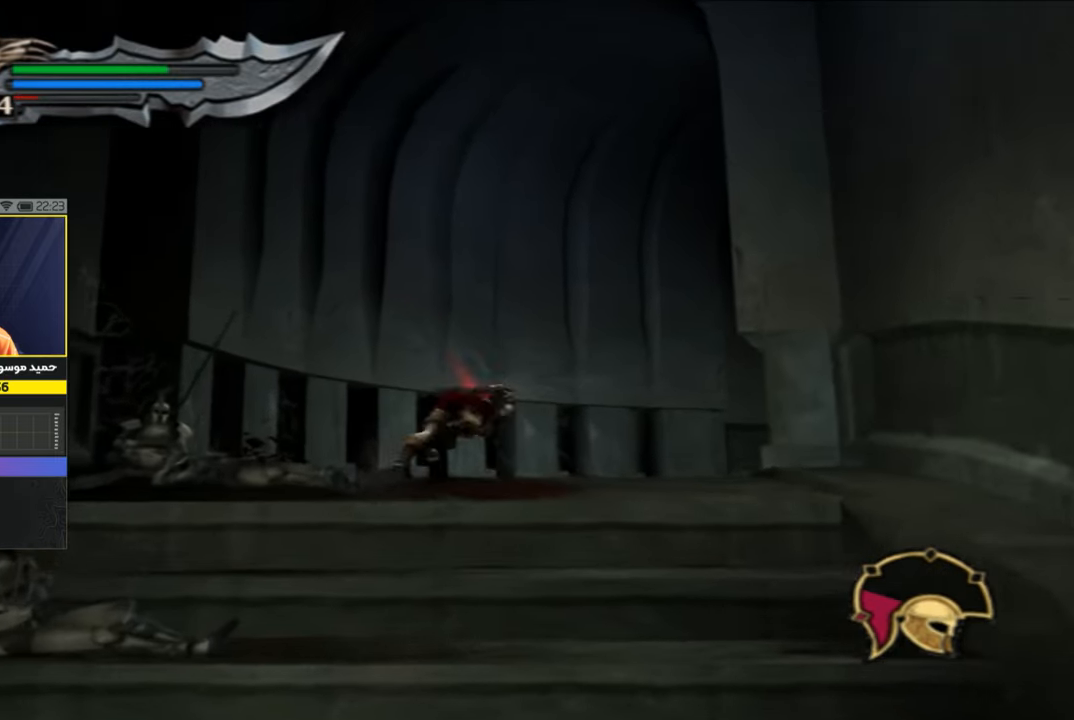
{"buttons": [], "left_stick": "up-right", "right_stick": "center", "events": [[183, "R2", "down"], [383, "R2", "up"]]}
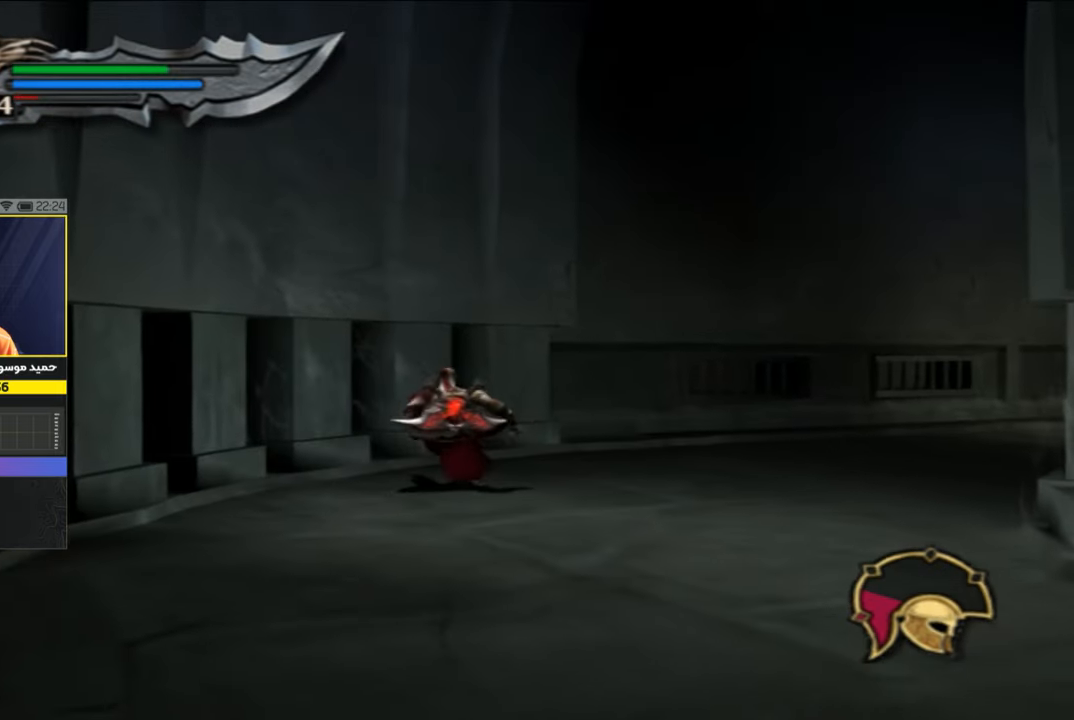
{"buttons": [], "left_stick": "up-right", "right_stick": "center", "events": [[250, "right_stick", "right"], [483, "right_stick", "center"]]}
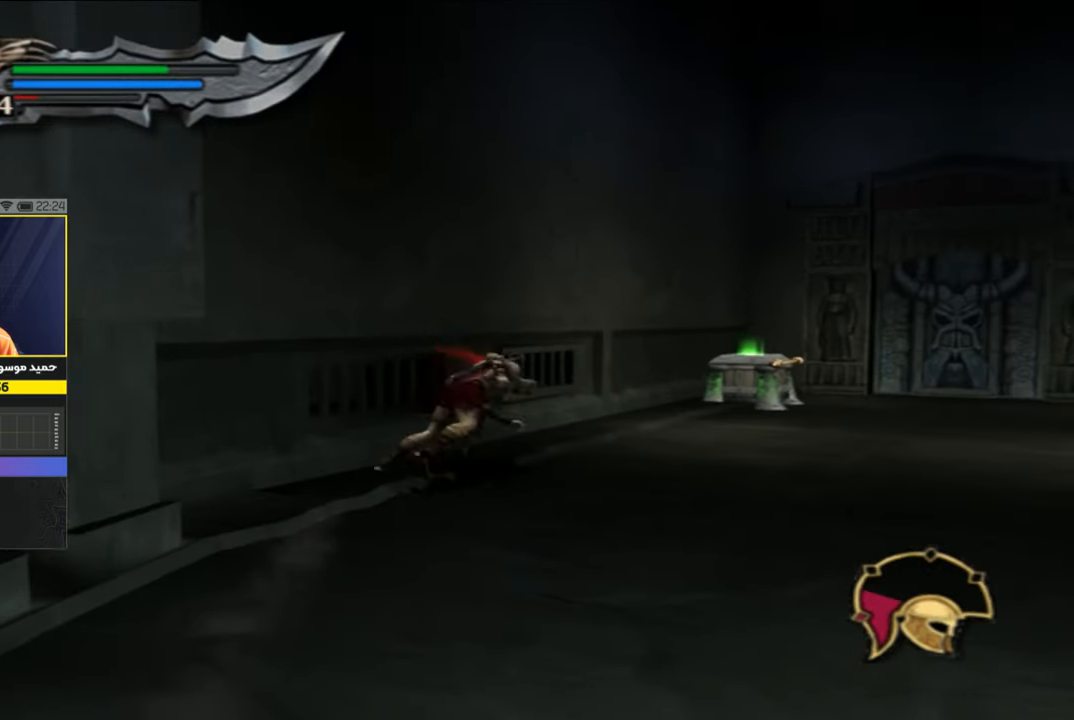
{"buttons": [], "left_stick": "up-right", "right_stick": "center", "events": [[183, "R2", "down"], [383, "R2", "up"]]}
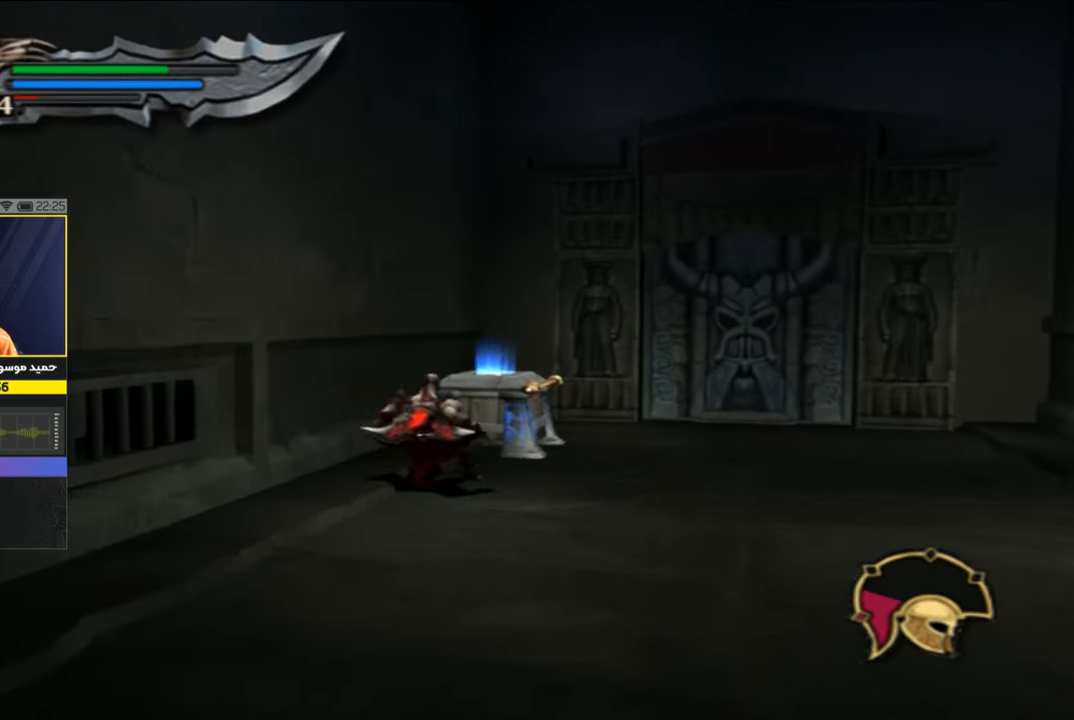
{"buttons": [], "left_stick": "down-right", "right_stick": "center", "events": [[83, "left_stick", "right"], [383, "left_stick", "down-right"]]}
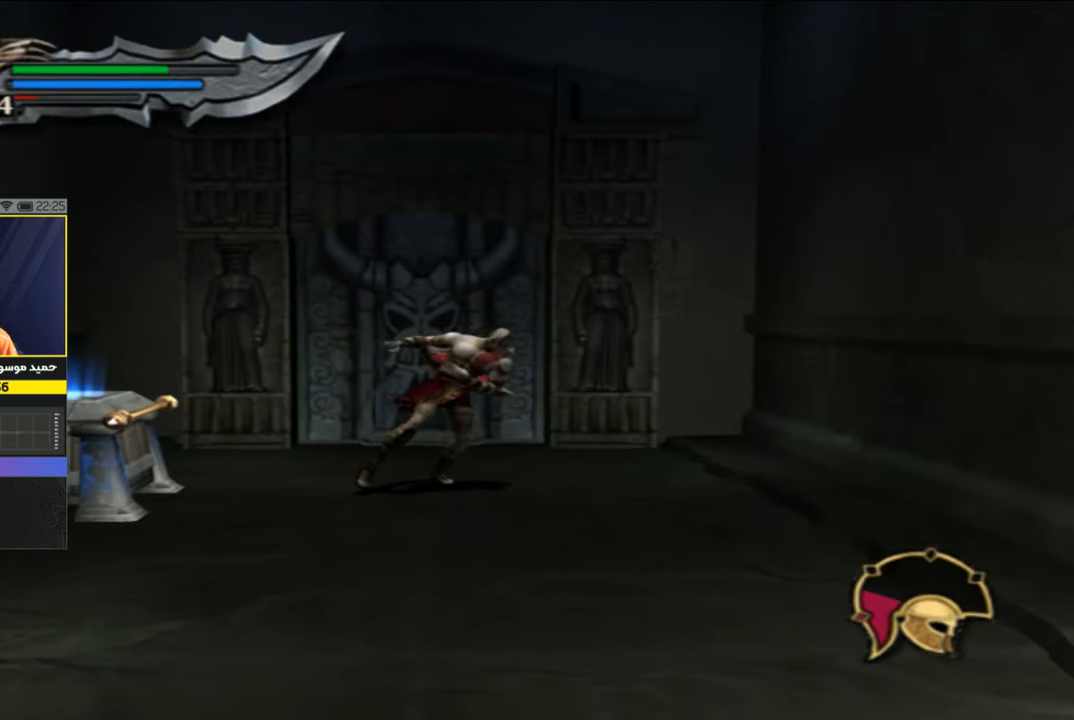
{"buttons": [], "left_stick": "center", "right_stick": "center", "events": [[150, "left_stick", "up-left"], [483, "left_stick", "center"]]}
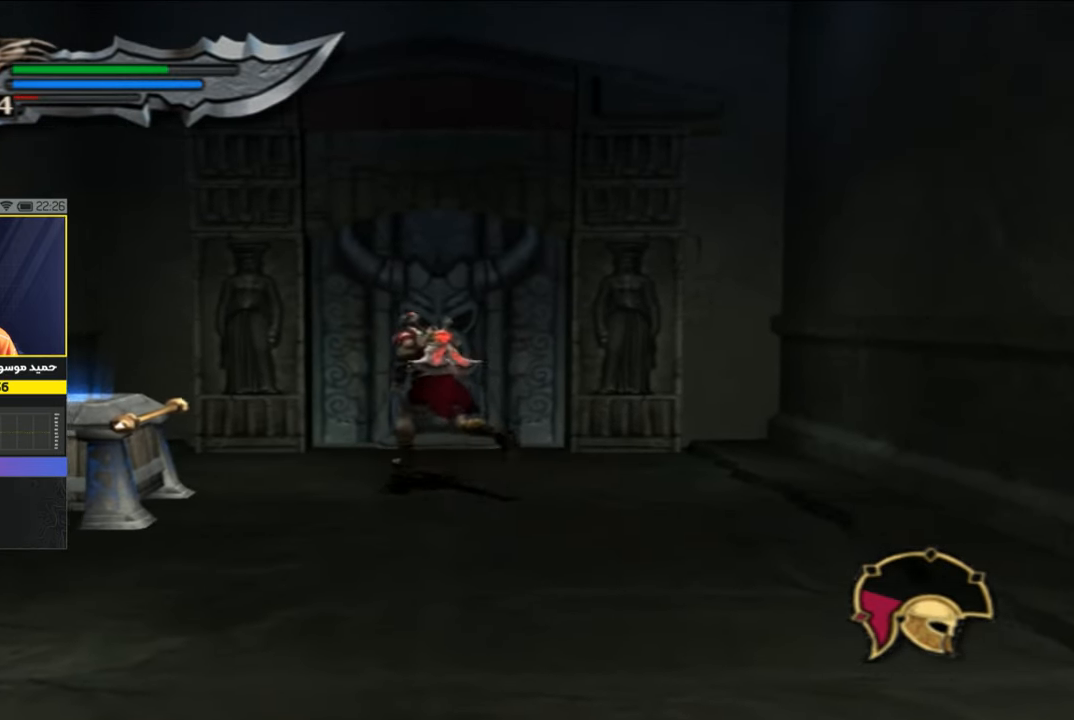
{"buttons": [], "left_stick": "center", "right_stick": "center", "events": [[50, "left_stick", "left"], [283, "left_stick", "center"]]}
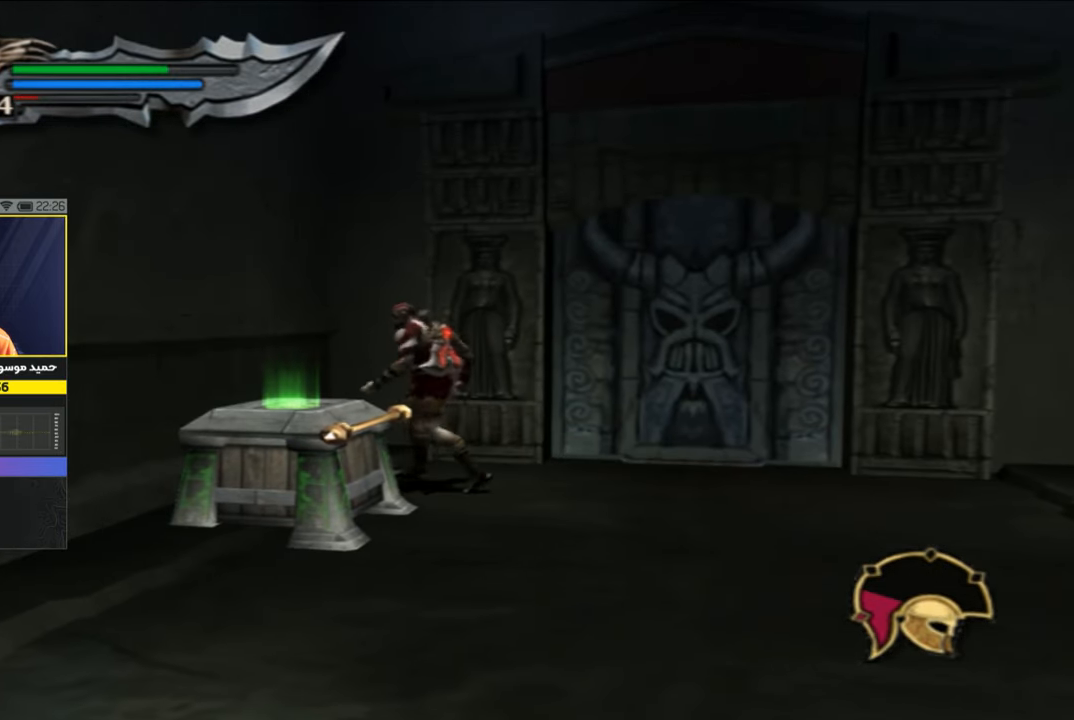
{"buttons": [], "left_stick": "down-left", "right_stick": "center", "events": [[117, "left_stick", "down"], [250, "left_stick", "down-right"], [483, "left_stick", "down-left"]]}
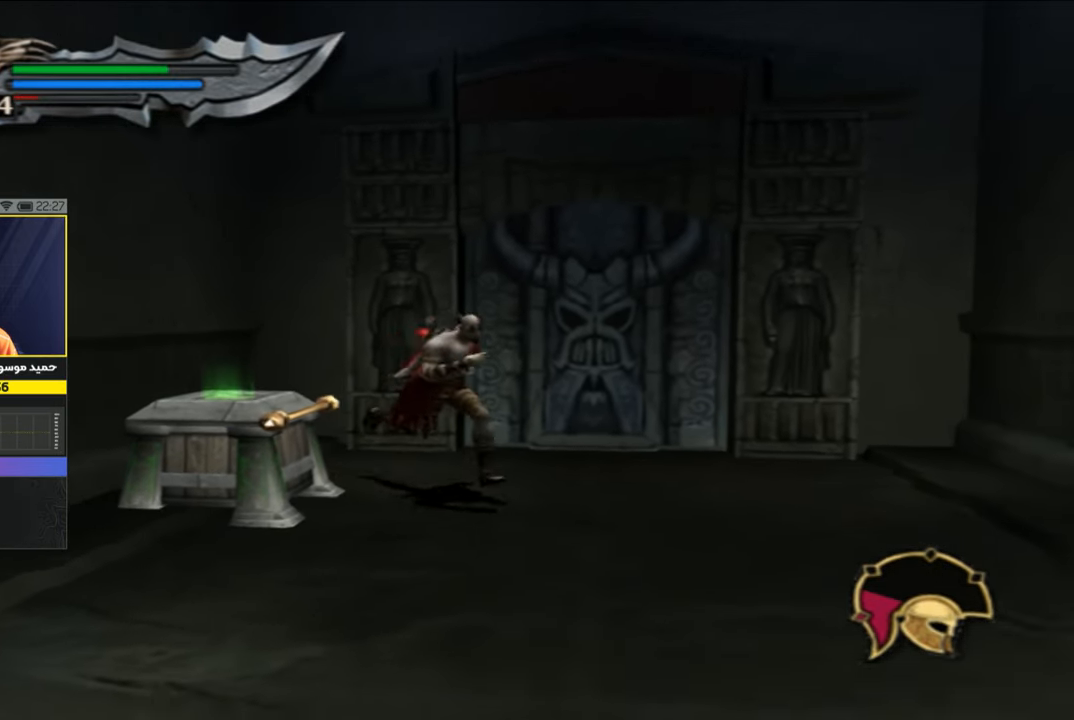
{"buttons": ["R1"], "left_stick": "center", "right_stick": "center", "events": [[117, "R1", "down"], [117, "left_stick", "center"]]}
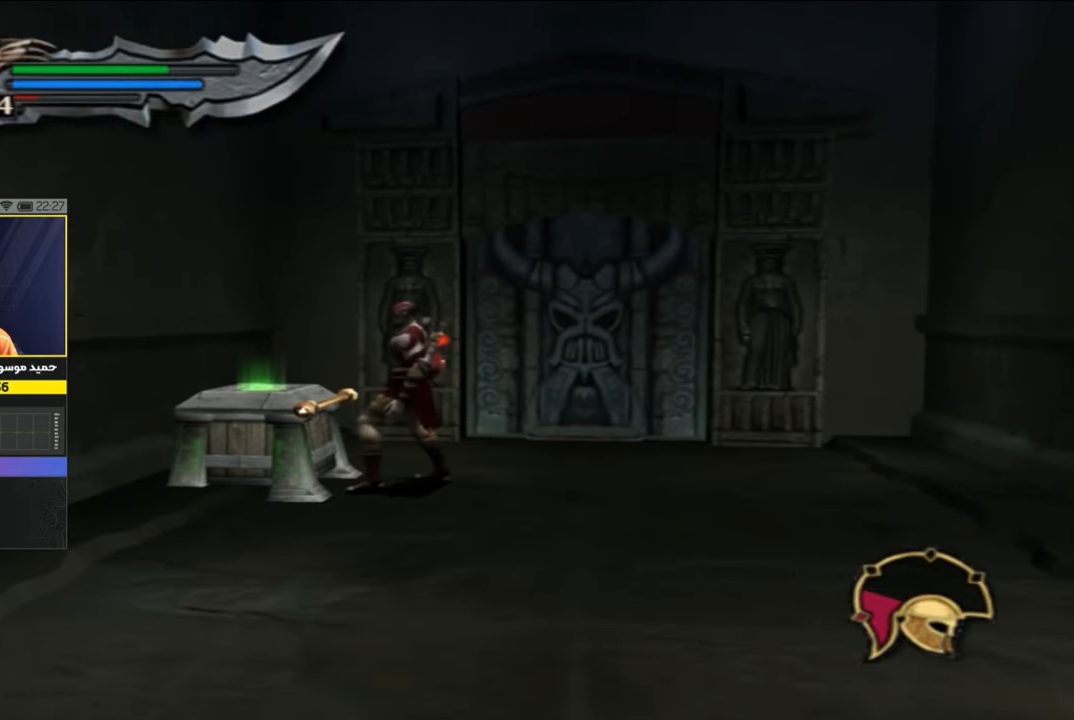
{"buttons": ["R1"], "left_stick": "center", "right_stick": "center", "events": []}
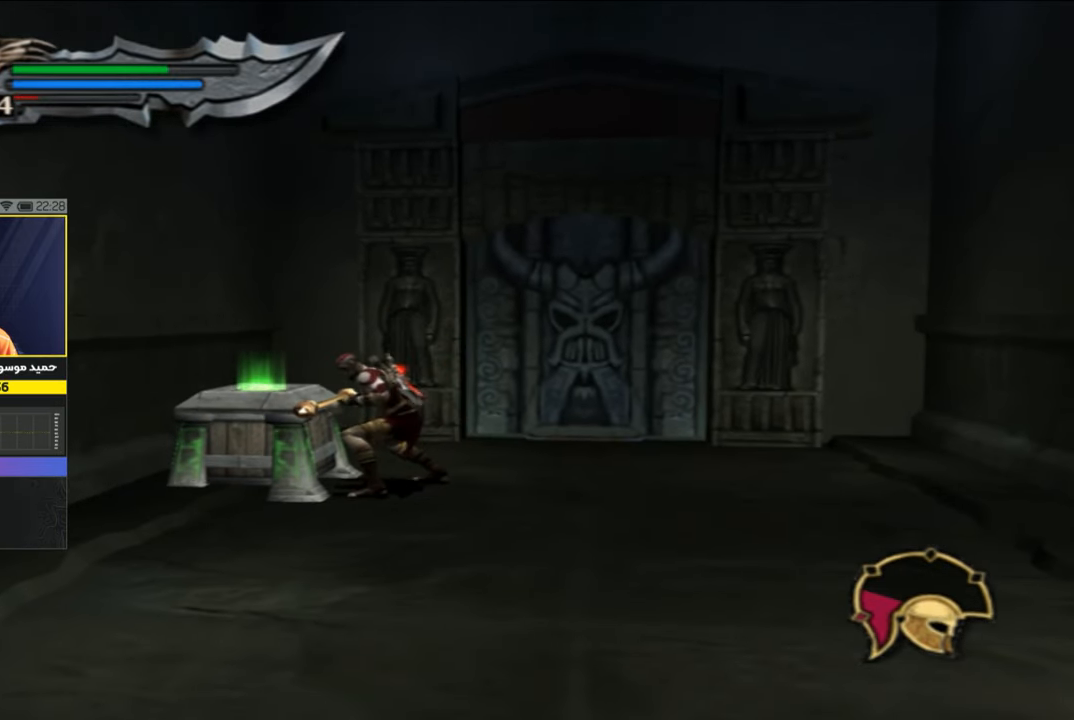
{"buttons": ["R1"], "left_stick": "center", "right_stick": "center", "events": []}
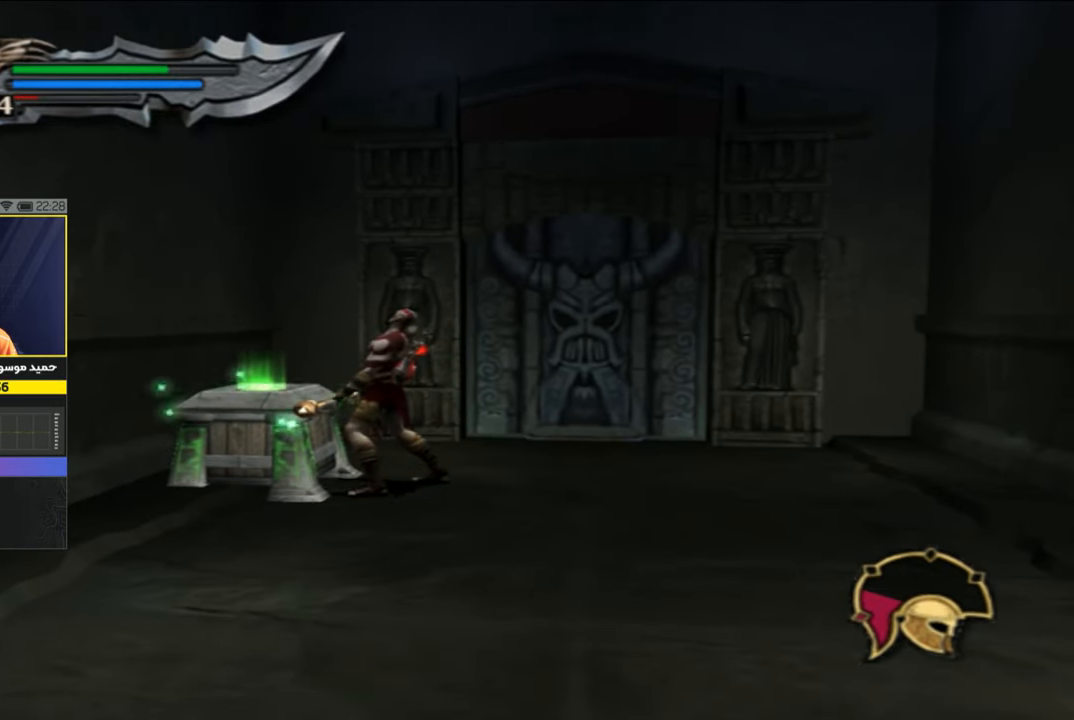
{"buttons": ["R1"], "left_stick": "center", "right_stick": "center", "events": []}
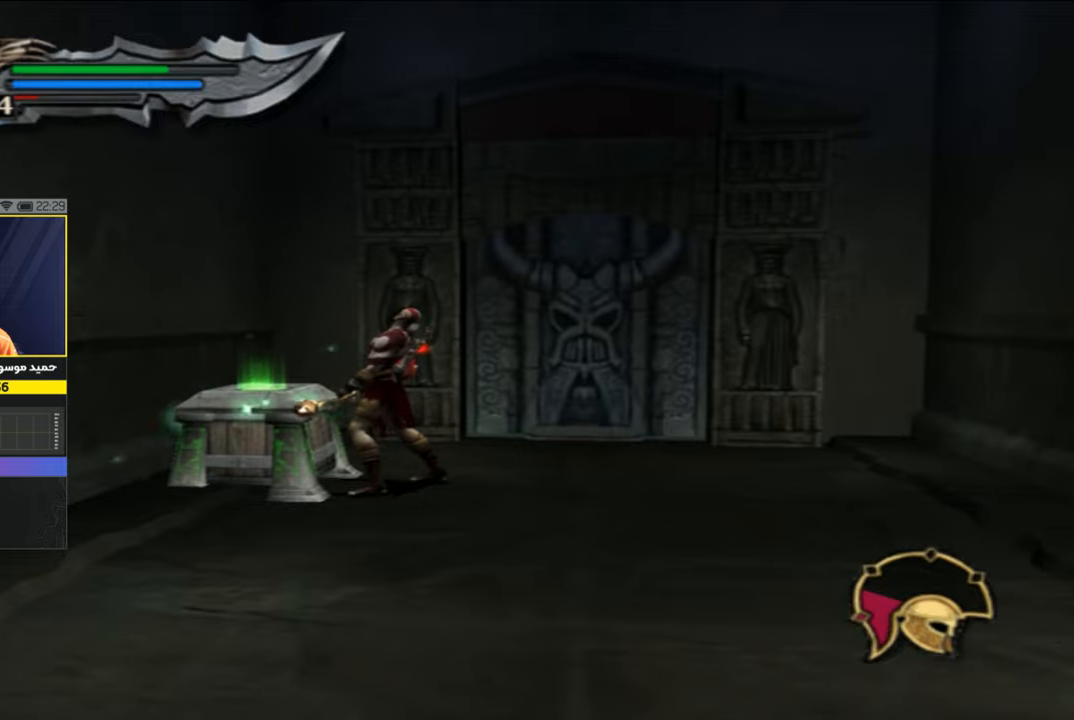
{"buttons": ["R1"], "left_stick": "center", "right_stick": "center", "events": []}
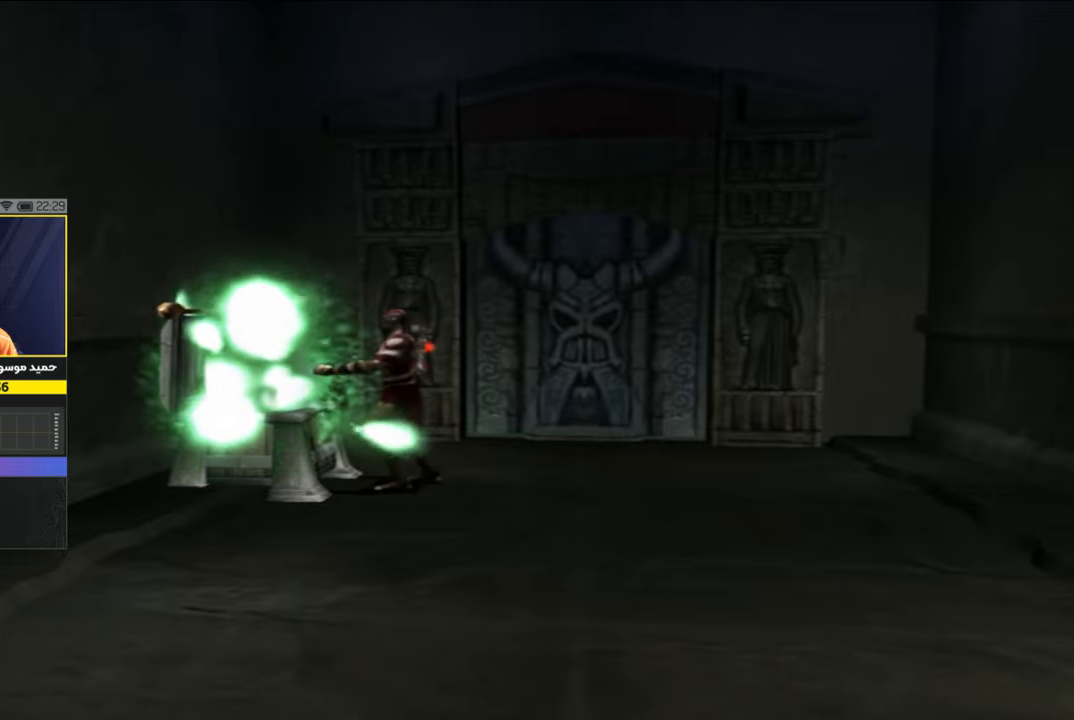
{"buttons": [], "left_stick": "up-right", "right_stick": "center", "events": [[50, "R1", "up"], [183, "left_stick", "up-right"]]}
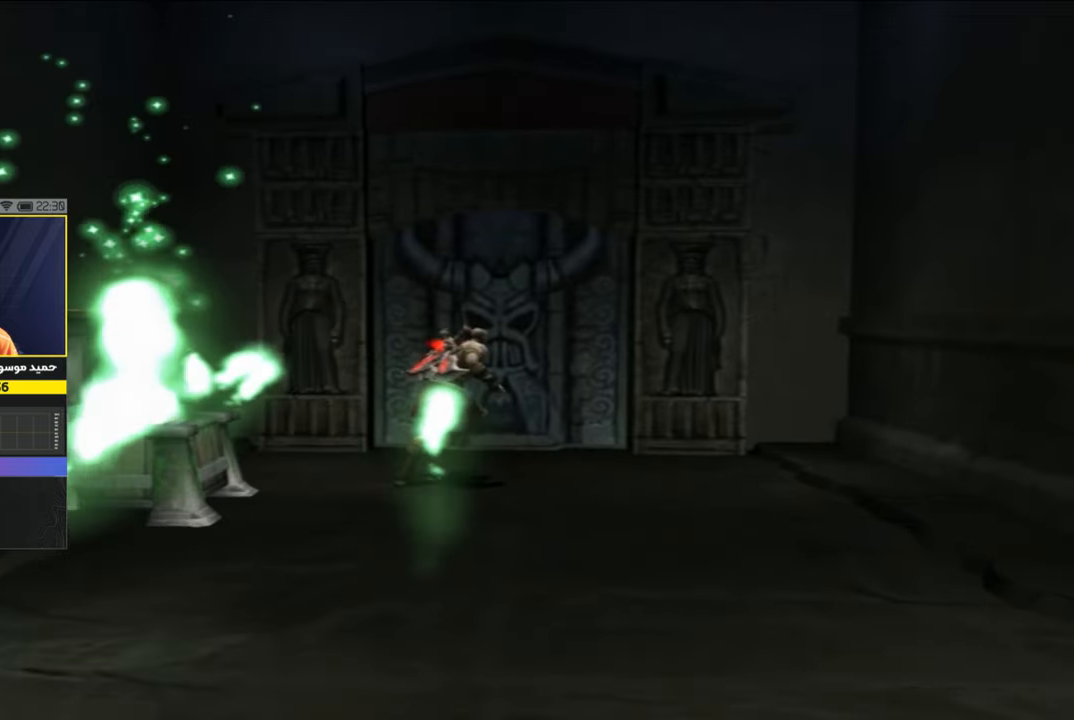
{"buttons": ["R1"], "left_stick": "center", "right_stick": "center", "events": [[117, "left_stick", "up"], [217, "R1", "down"], [283, "left_stick", "center"], [350, "R1", "up"], [450, "R1", "down"]]}
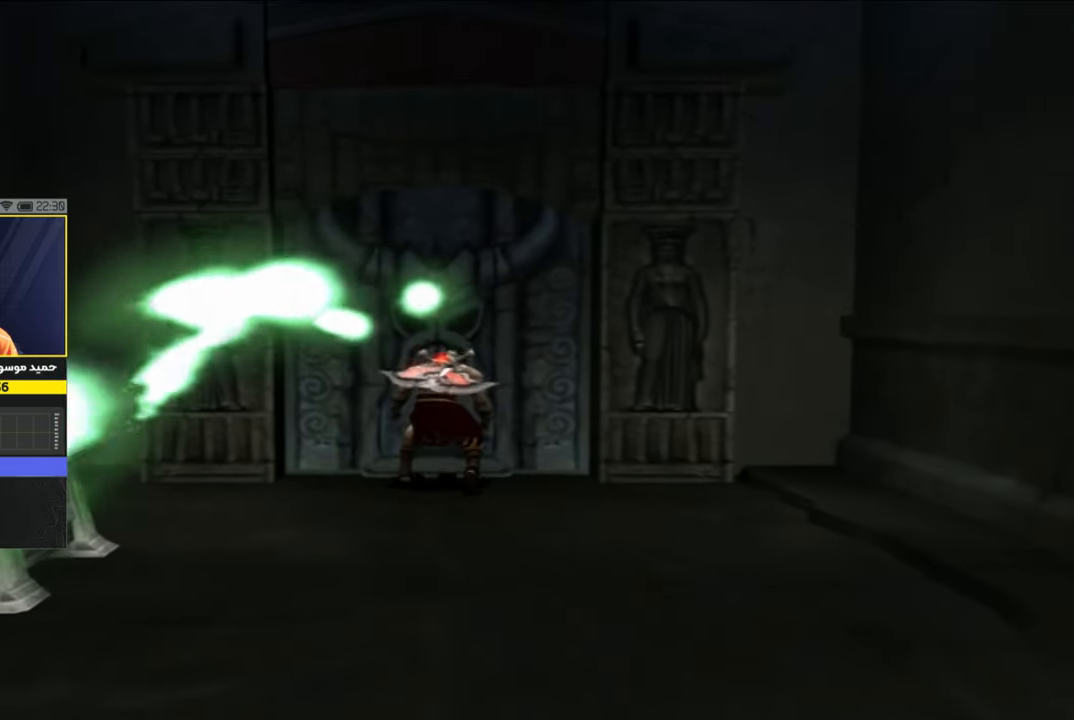
{"buttons": ["R1"], "left_stick": "center", "right_stick": "center", "events": [[50, "R1", "up"], [117, "R1", "down"], [217, "R1", "up"], [283, "R1", "down"], [350, "R1", "up"], [450, "R1", "down"]]}
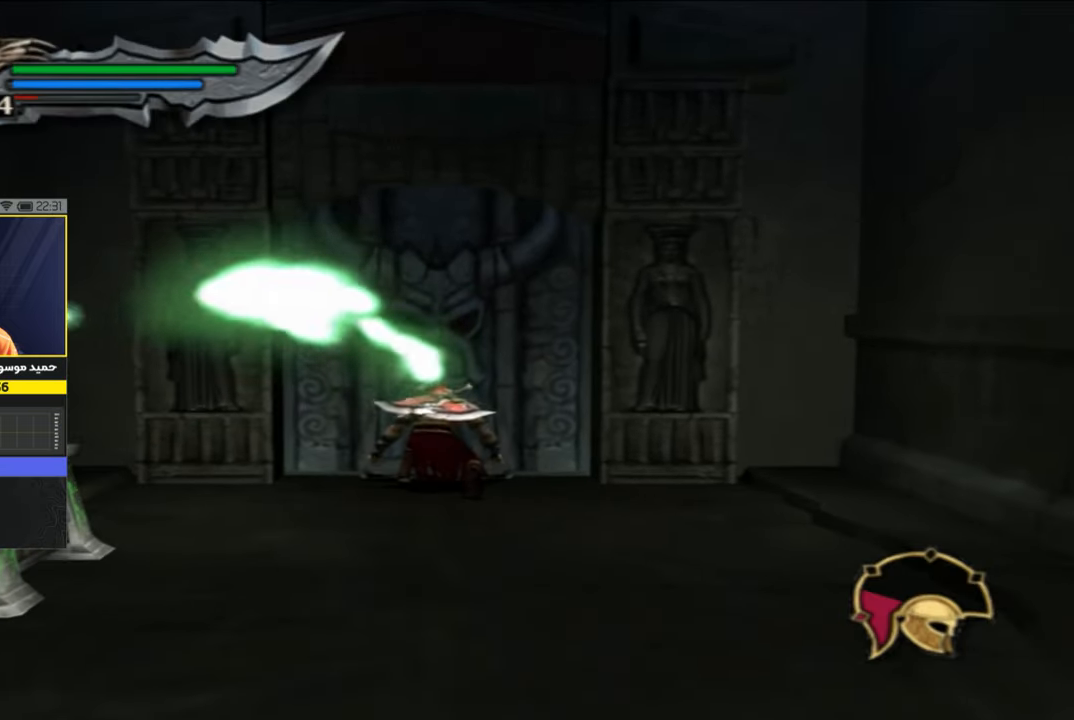
{"buttons": ["R1"], "left_stick": "center", "right_stick": "center", "events": [[50, "R1", "up"], [83, "R1", "down"], [150, "R1", "up"], [217, "R1", "down"], [283, "R1", "up"], [350, "R1", "down"], [450, "R1", "up"], [483, "R1", "down"]]}
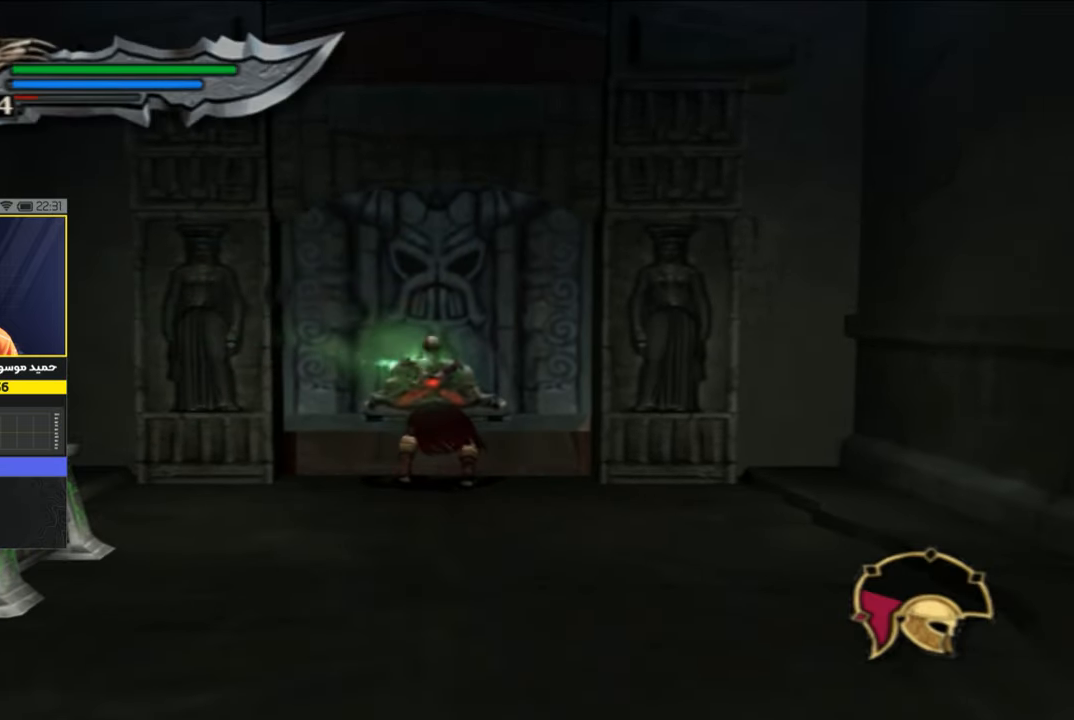
{"buttons": ["R1"], "left_stick": "center", "right_stick": "center", "events": [[83, "R1", "up"], [150, "R1", "down"], [250, "R1", "up"], [283, "R1", "down"], [417, "R1", "up"], [450, "R1", "down"]]}
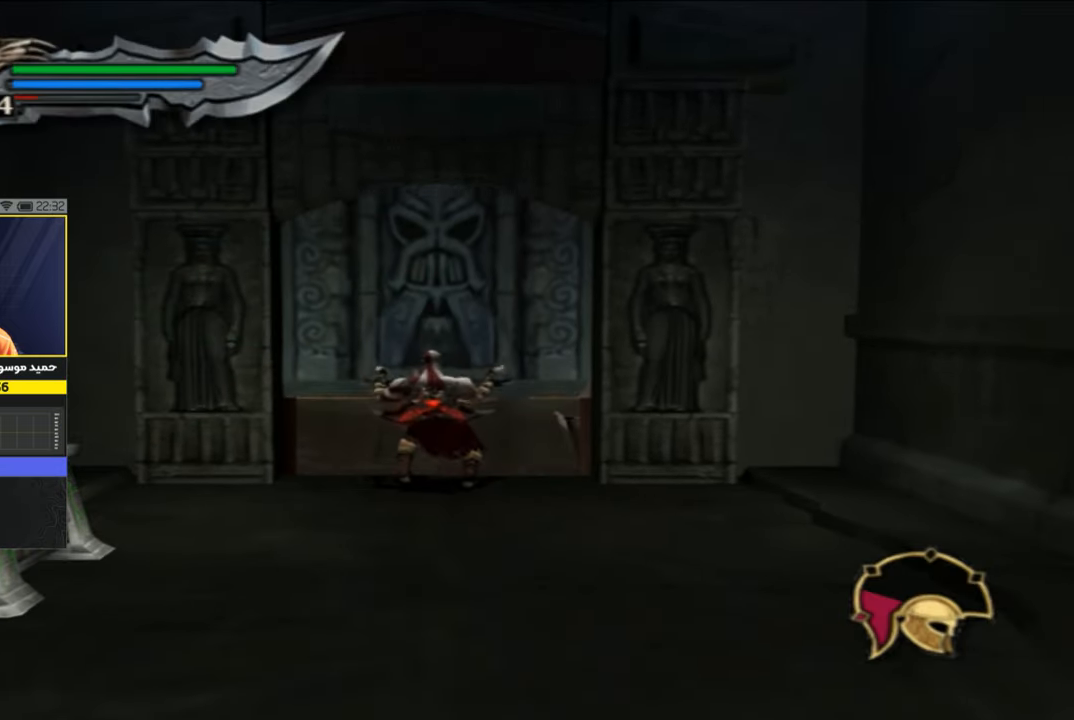
{"buttons": ["R1"], "left_stick": "center", "right_stick": "center", "events": [[50, "R1", "up"], [117, "R1", "down"], [217, "R1", "up"], [250, "R1", "down"], [350, "R1", "up"], [450, "R1", "down"]]}